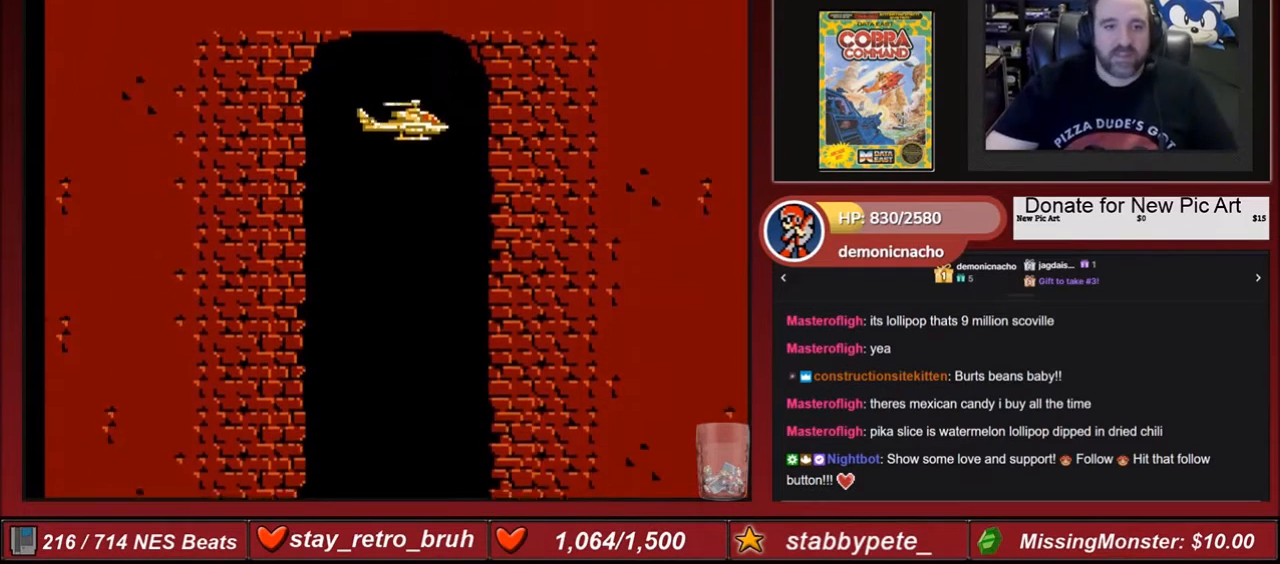
Gameplay with a controller (Nintendo layout); each line is a JSON object with the inputs held at the frame after it. "events" lists button and stick changes between this image and that frame as [ms after this image, input, new state], when the widget could be followed in between. Not read: L3 R3.
{"buttons": [], "events": [[33, "DPAD_DOWN", "down"], [234, "DPAD_DOWN", "up"]]}
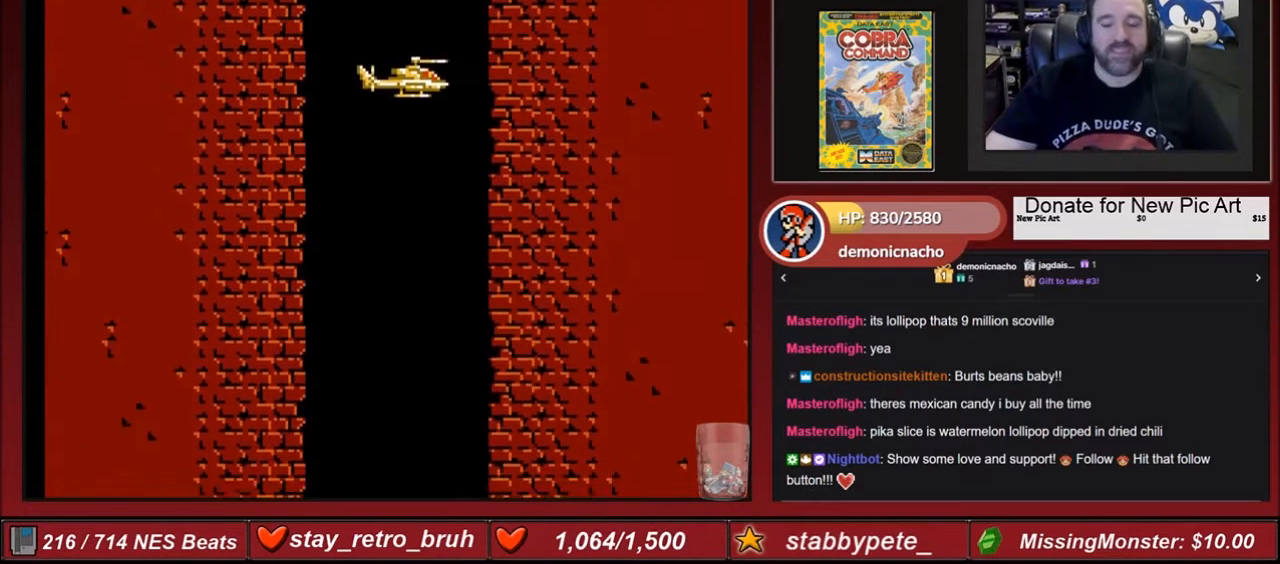
{"buttons": ["DPAD_DOWN"], "events": [[400, "DPAD_DOWN", "down"]]}
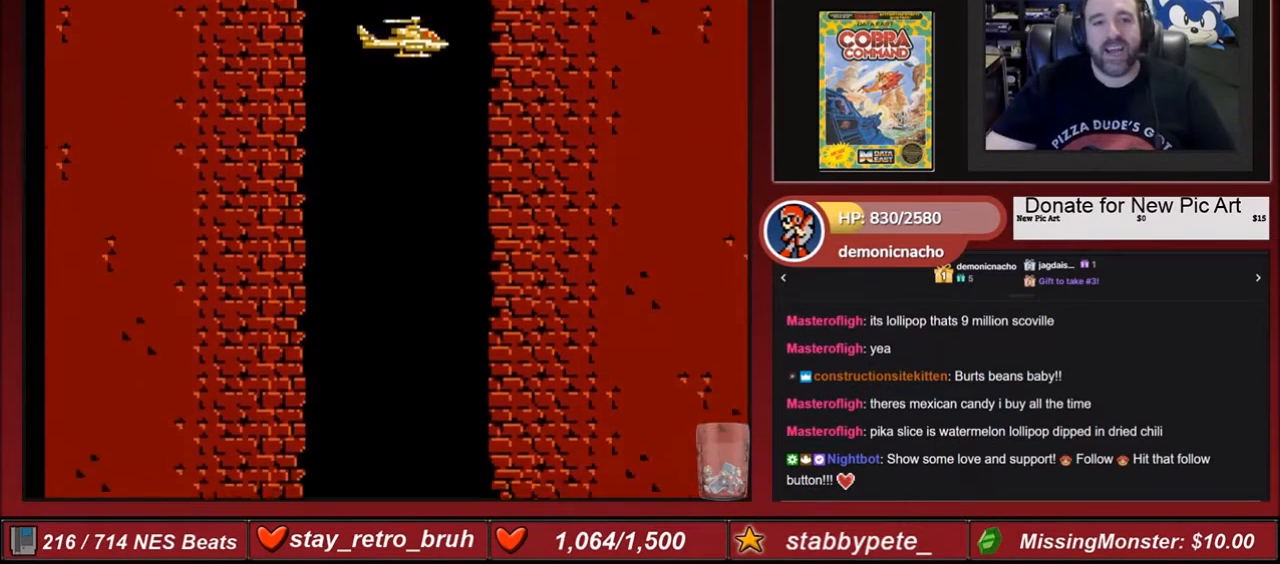
{"buttons": [], "events": [[267, "DPAD_DOWN", "up"]]}
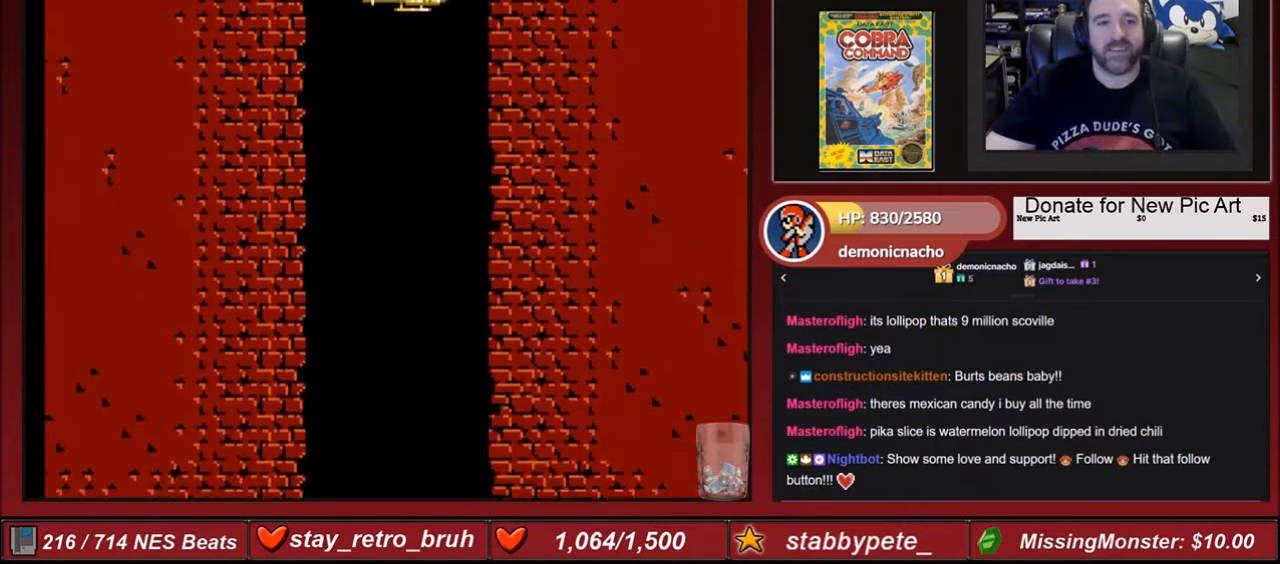
{"buttons": [], "events": []}
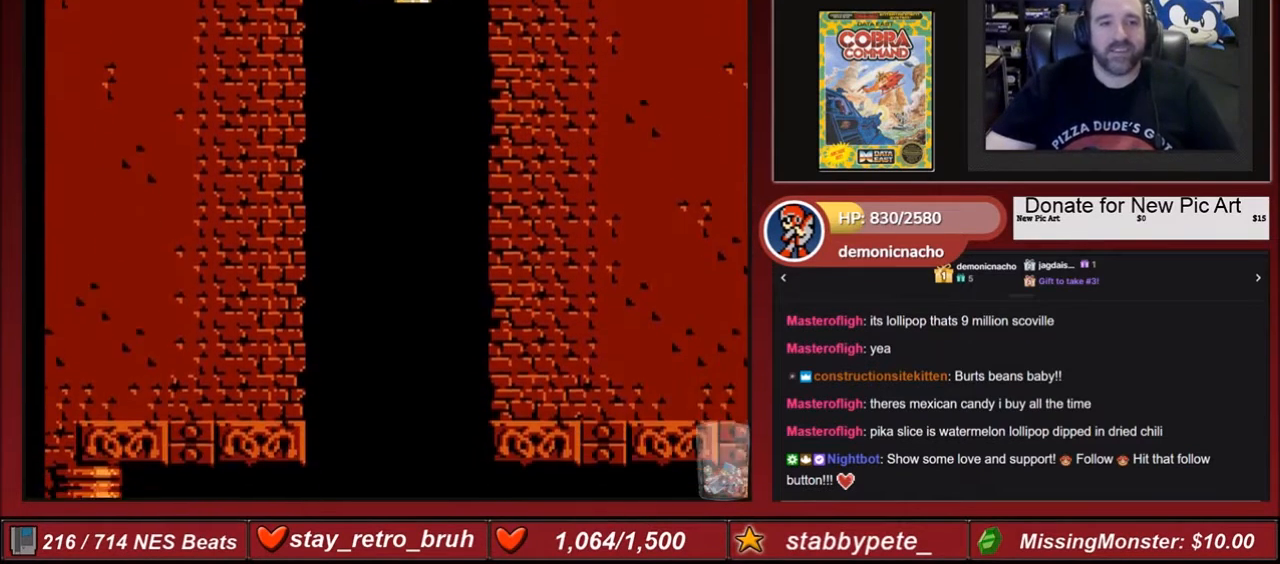
{"buttons": [], "events": []}
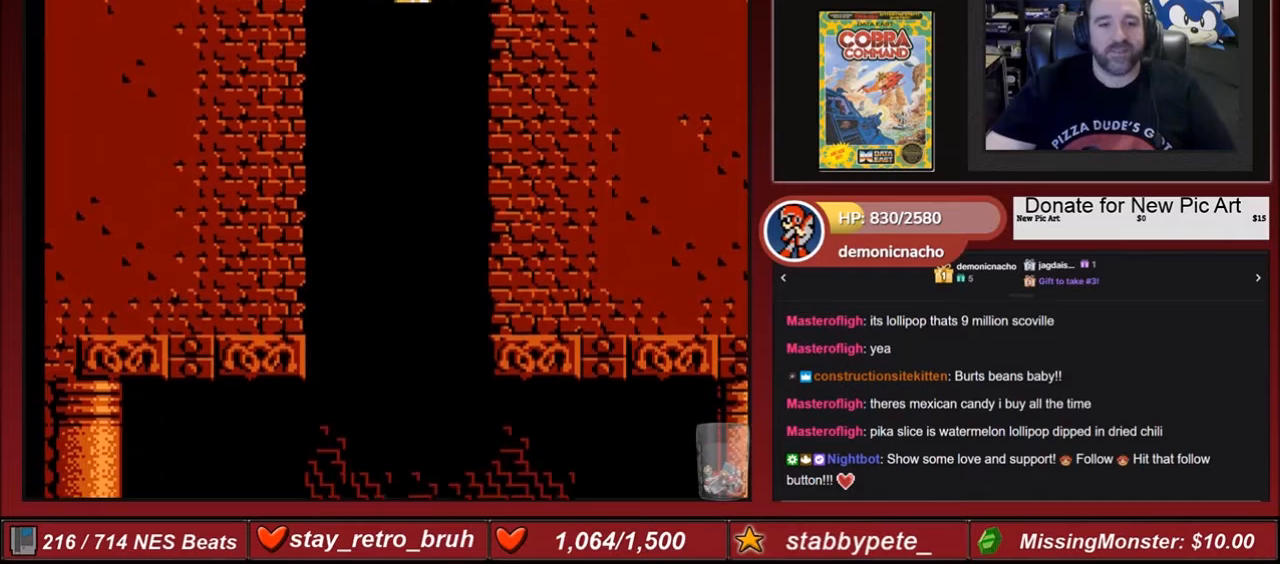
{"buttons": [], "events": []}
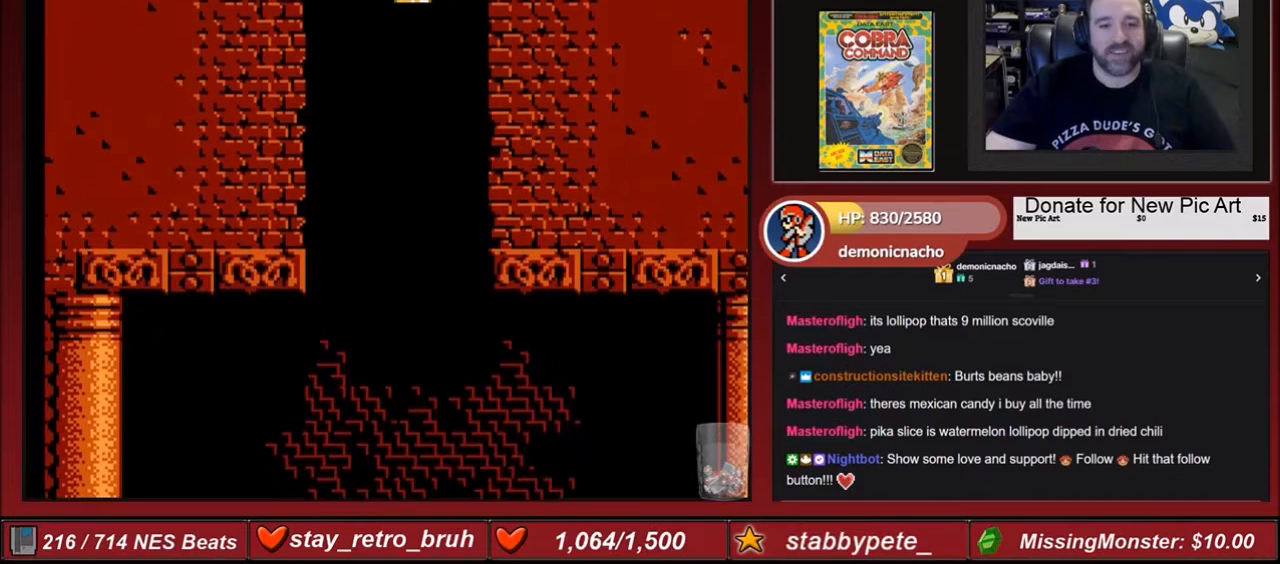
{"buttons": [], "events": []}
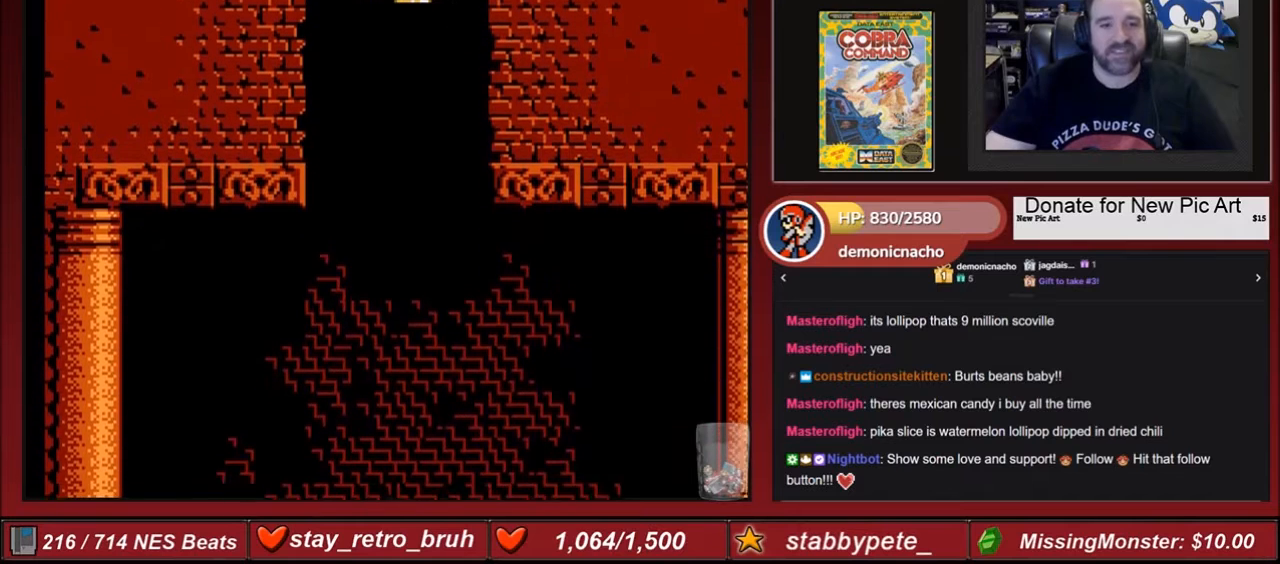
{"buttons": [], "events": []}
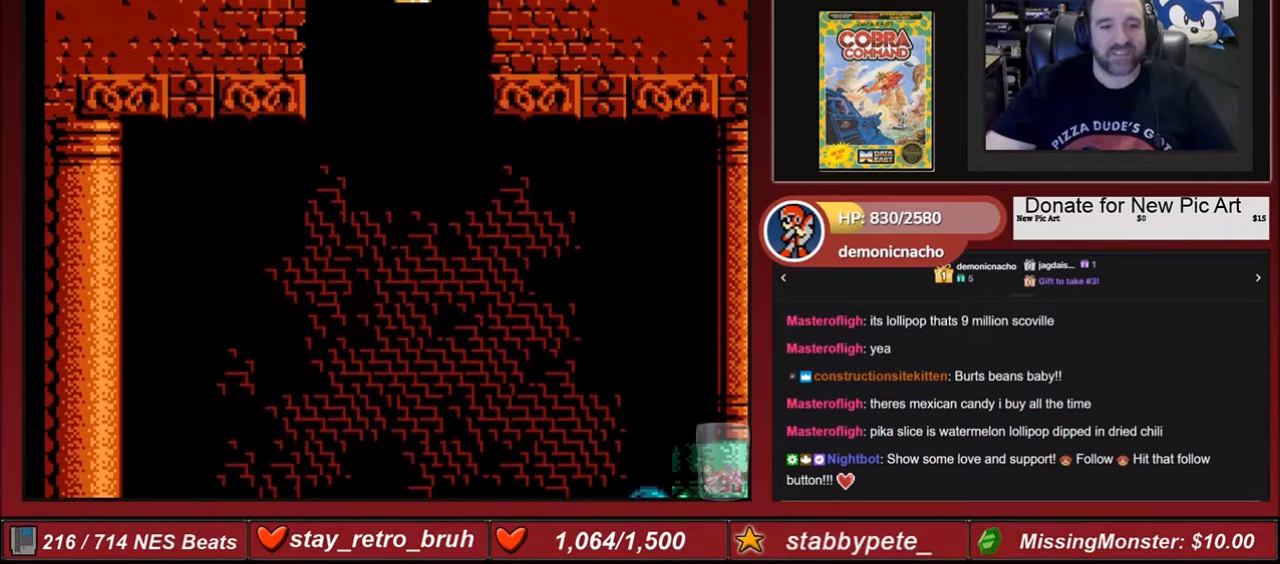
{"buttons": [], "events": []}
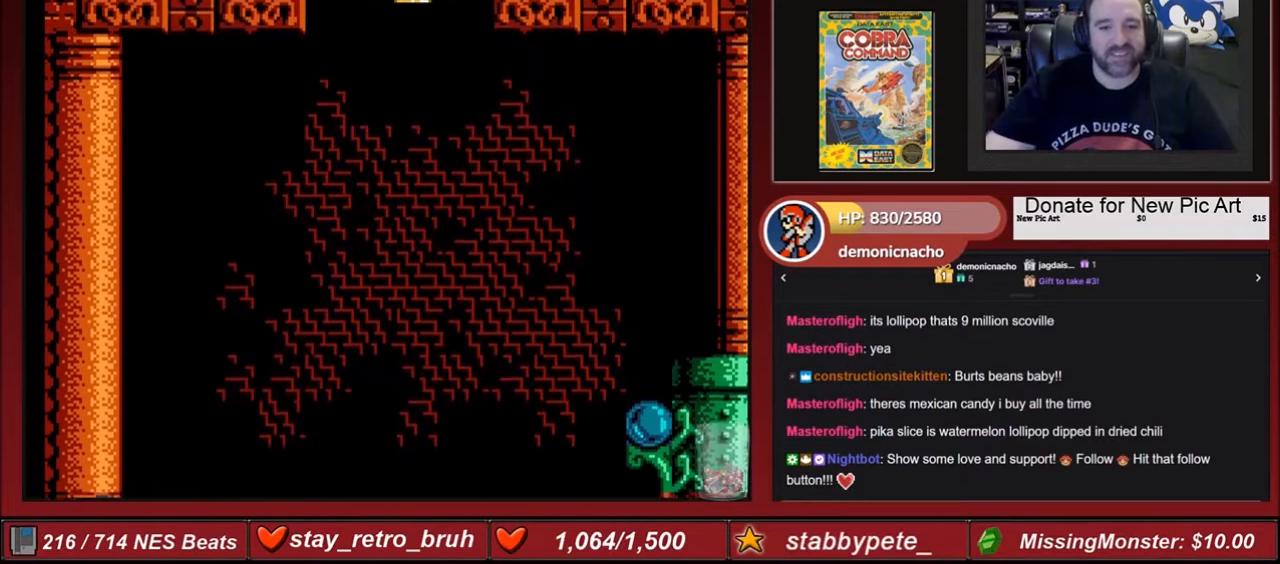
{"buttons": [], "events": []}
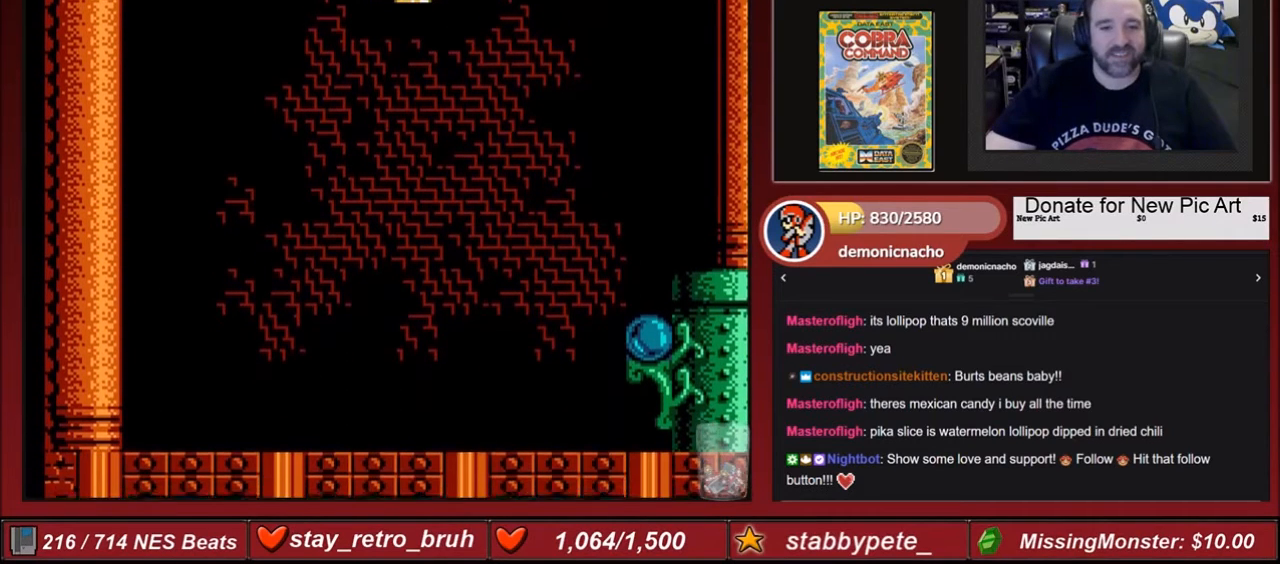
{"buttons": ["DPAD_DOWN"], "events": [[434, "DPAD_DOWN", "down"]]}
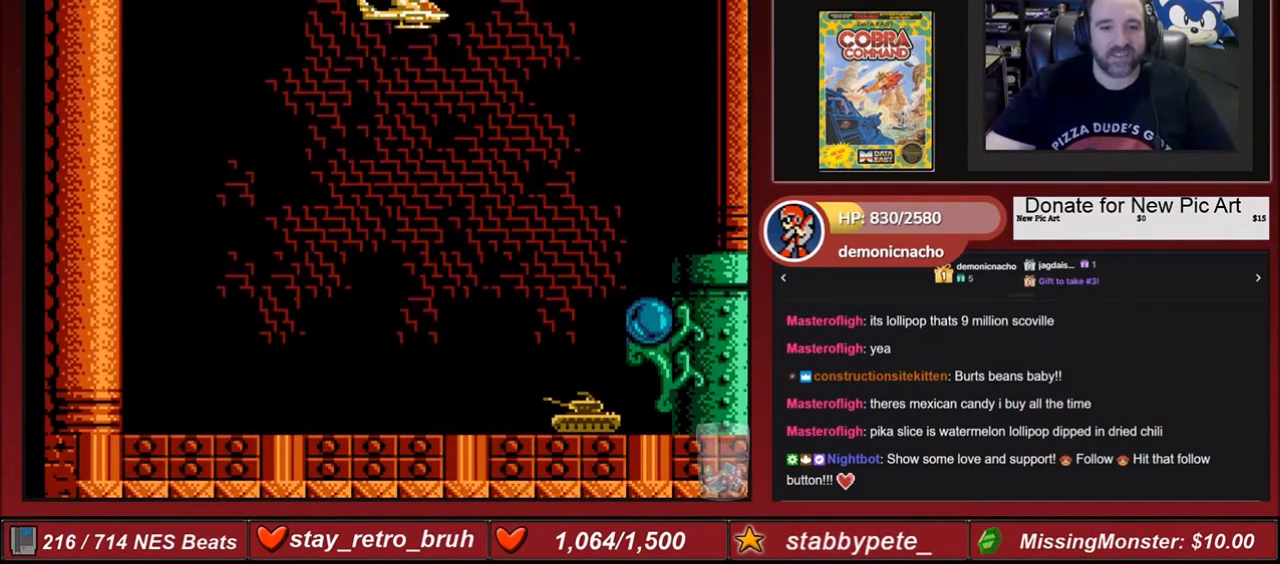
{"buttons": ["DPAD_DOWN", "DPAD_LEFT"], "events": [[133, "DPAD_LEFT", "down"]]}
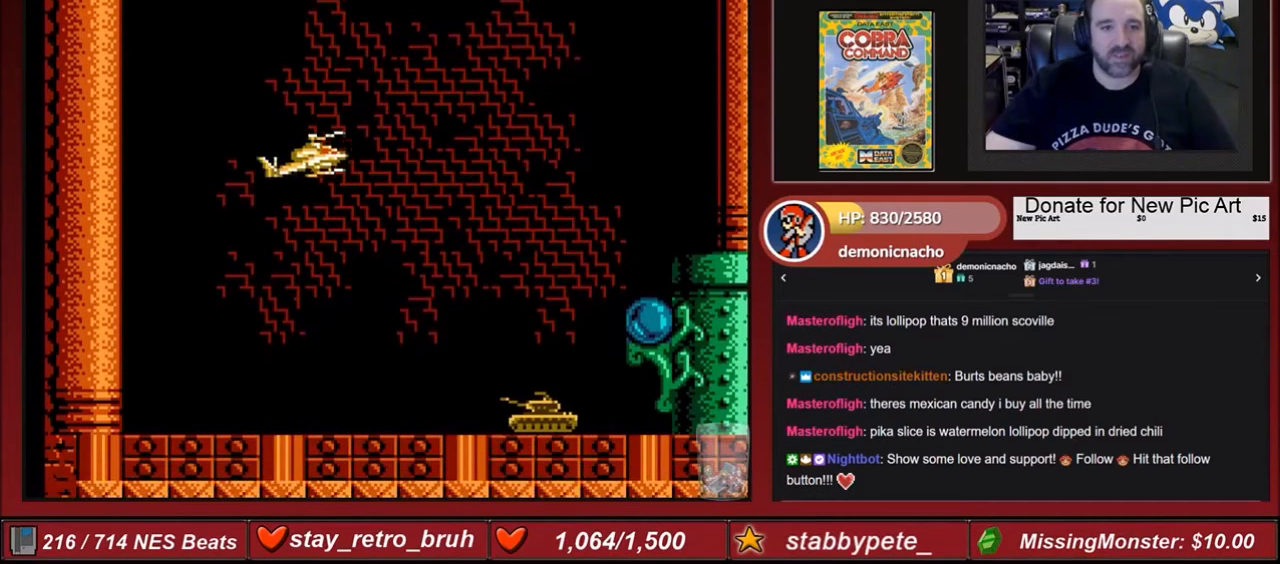
{"buttons": [], "events": [[134, "DPAD_LEFT", "up"], [267, "DPAD_DOWN", "up"]]}
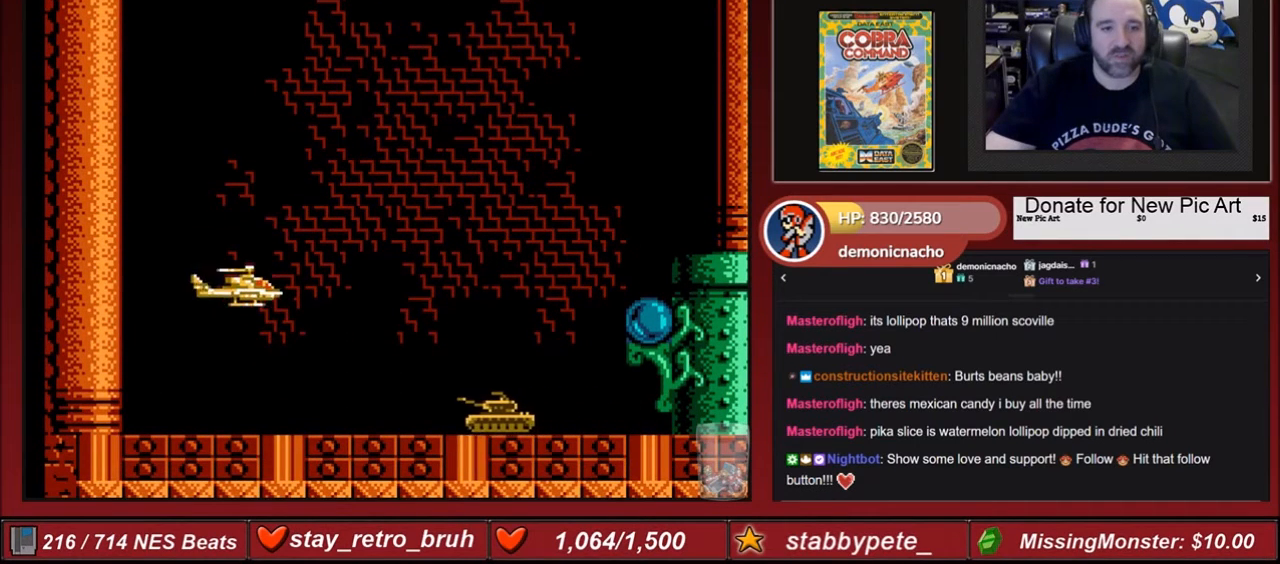
{"buttons": [], "events": [[133, "A", "down"], [300, "A", "up"], [367, "DPAD_DOWN", "down"], [433, "DPAD_DOWN", "up"]]}
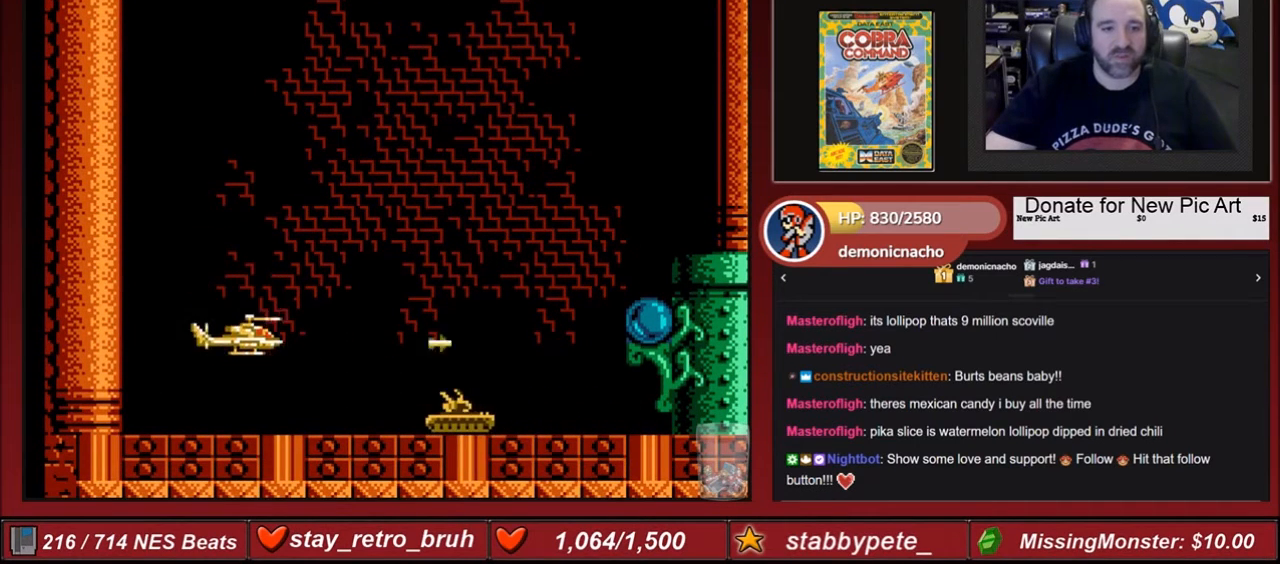
{"buttons": [], "events": [[134, "A", "down"], [234, "A", "up"], [300, "A", "down"], [434, "A", "up"]]}
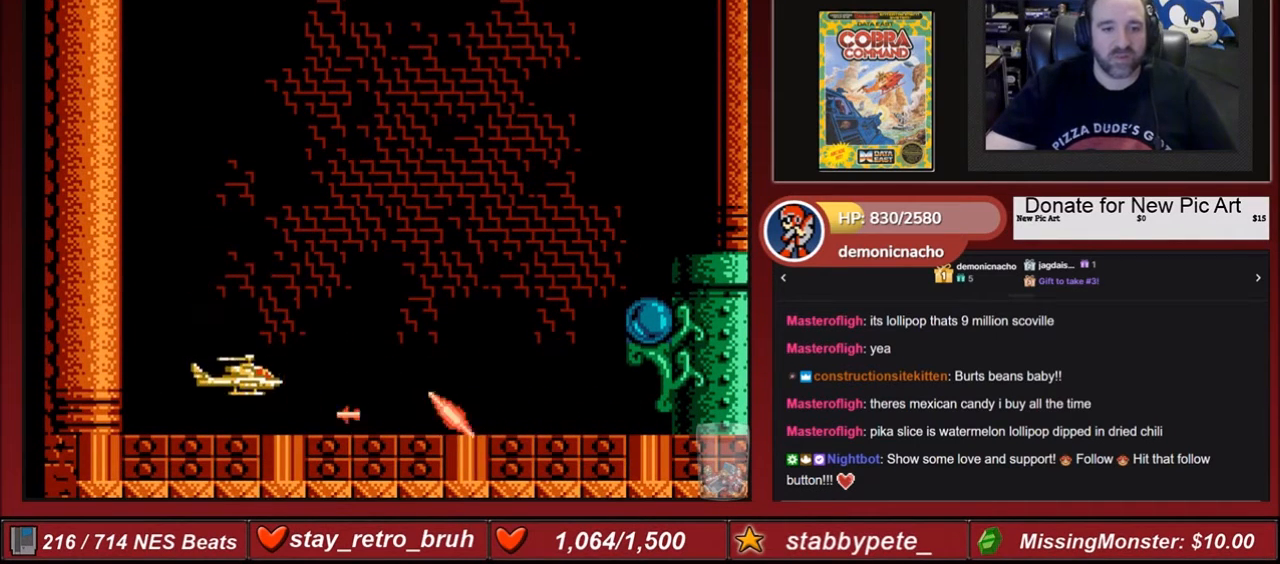
{"buttons": ["B"], "events": [[66, "A", "down"], [133, "A", "up"], [233, "DPAD_UP", "down"], [300, "DPAD_UP", "up"], [433, "B", "down"]]}
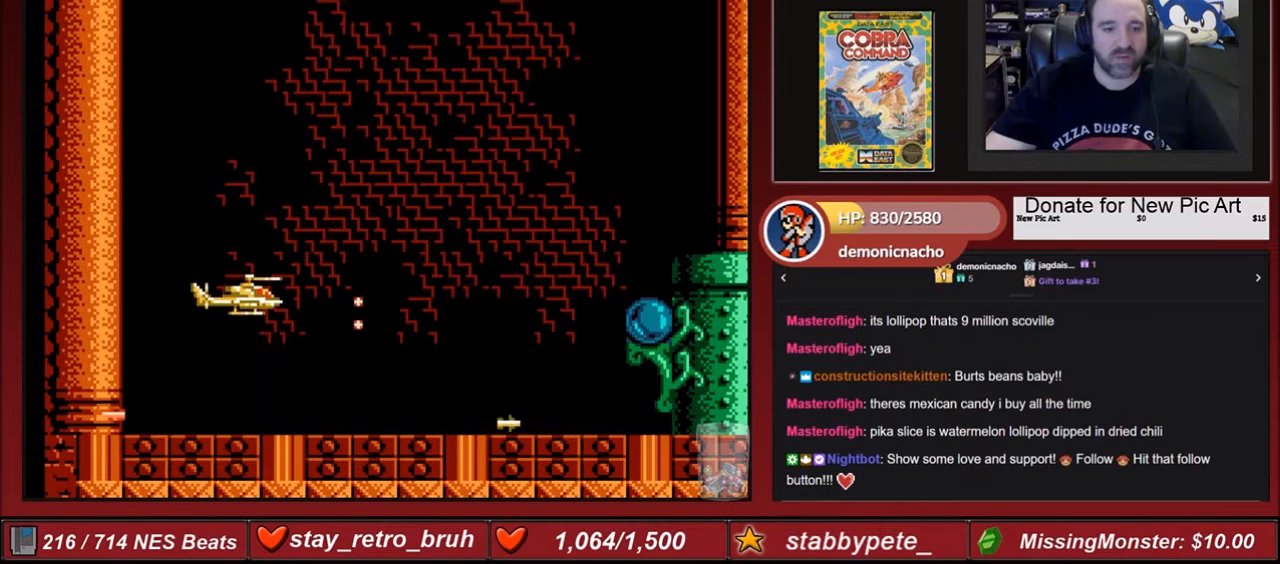
{"buttons": ["B"], "events": [[100, "B", "up"], [367, "DPAD_DOWN", "down"], [400, "DPAD_DOWN", "up"], [467, "B", "down"]]}
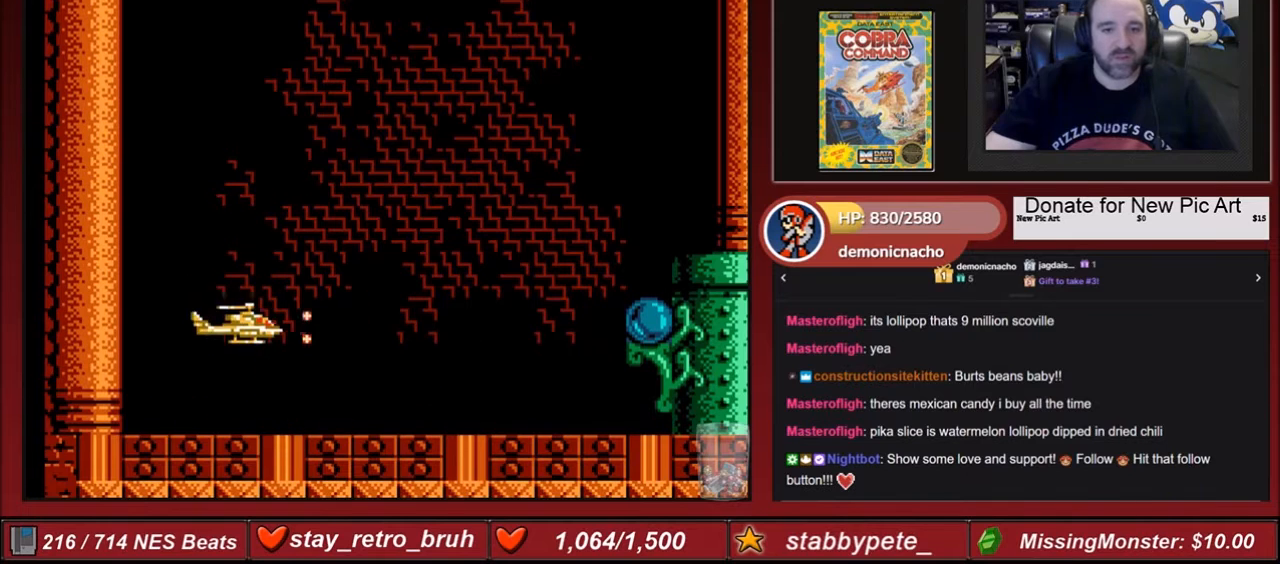
{"buttons": [], "events": [[100, "B", "up"], [133, "B", "down"], [266, "B", "up"], [433, "B", "down"], [467, "B", "up"]]}
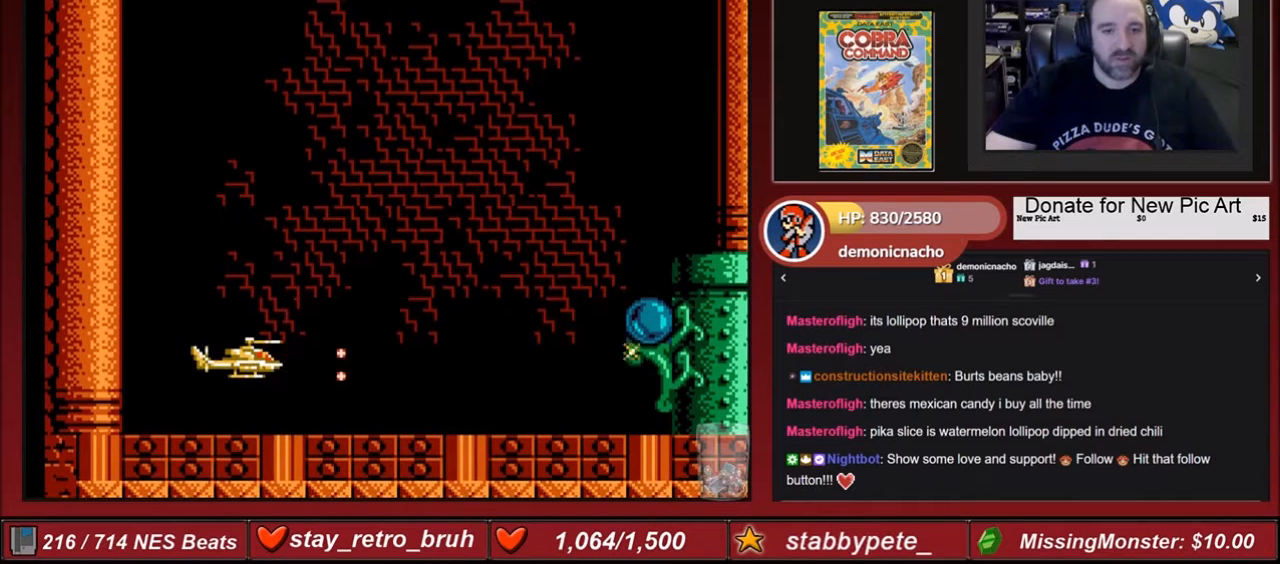
{"buttons": [], "events": [[134, "B", "down"], [234, "B", "up"], [300, "B", "down"], [434, "B", "up"]]}
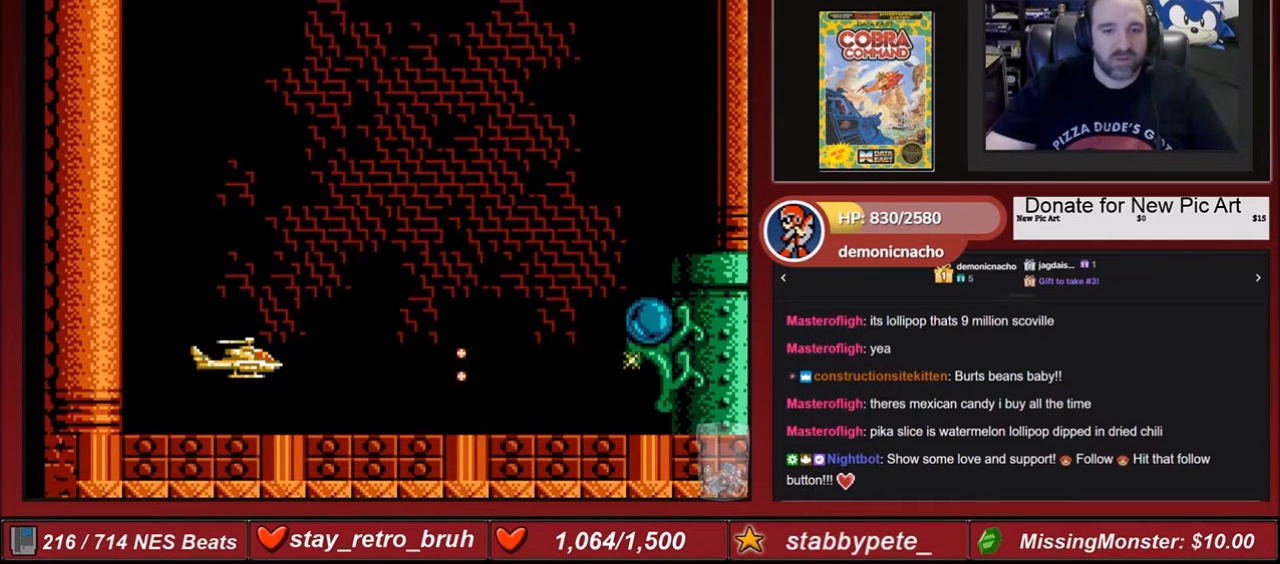
{"buttons": ["A"], "events": [[33, "B", "down"], [267, "B", "up"], [433, "A", "down"]]}
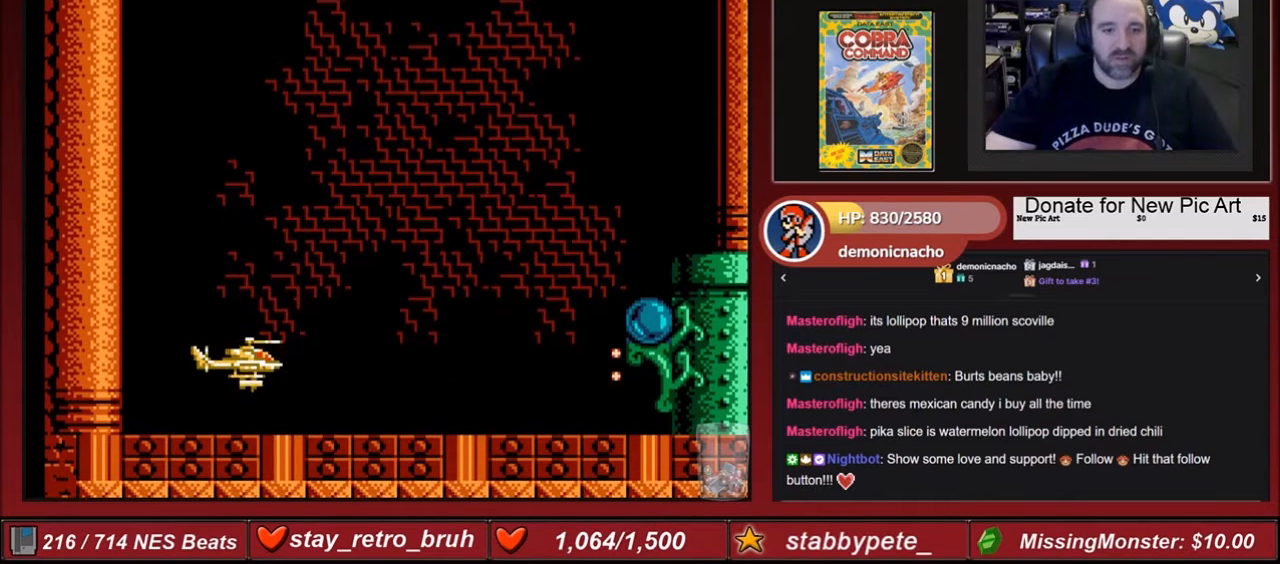
{"buttons": [], "events": [[67, "A", "up"], [134, "A", "down"], [234, "A", "up"]]}
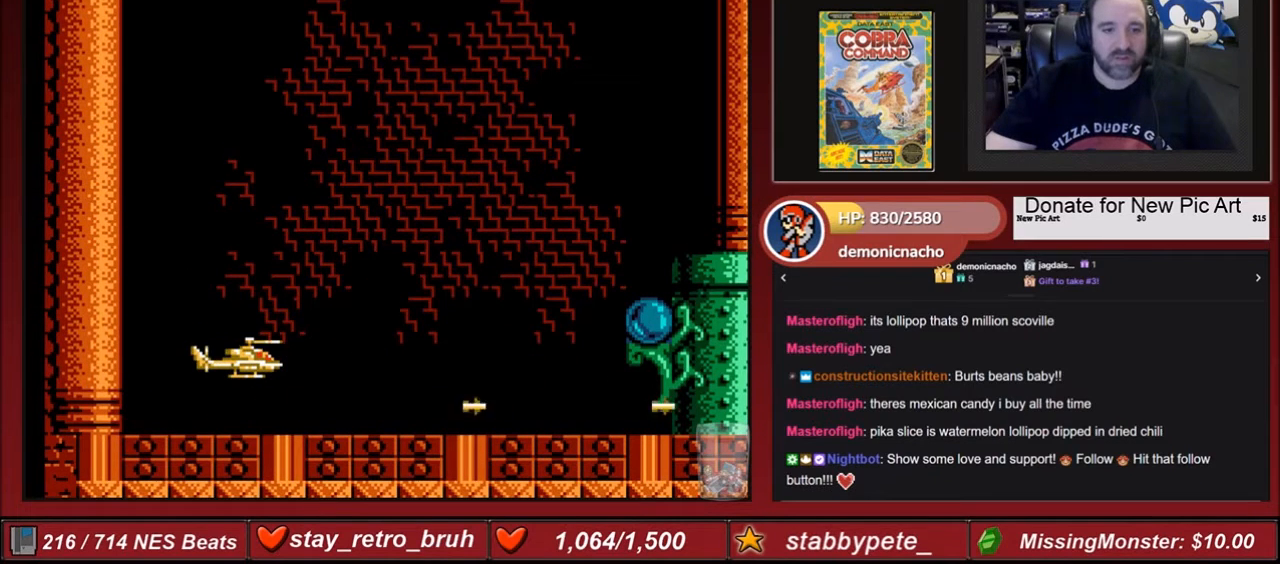
{"buttons": [], "events": []}
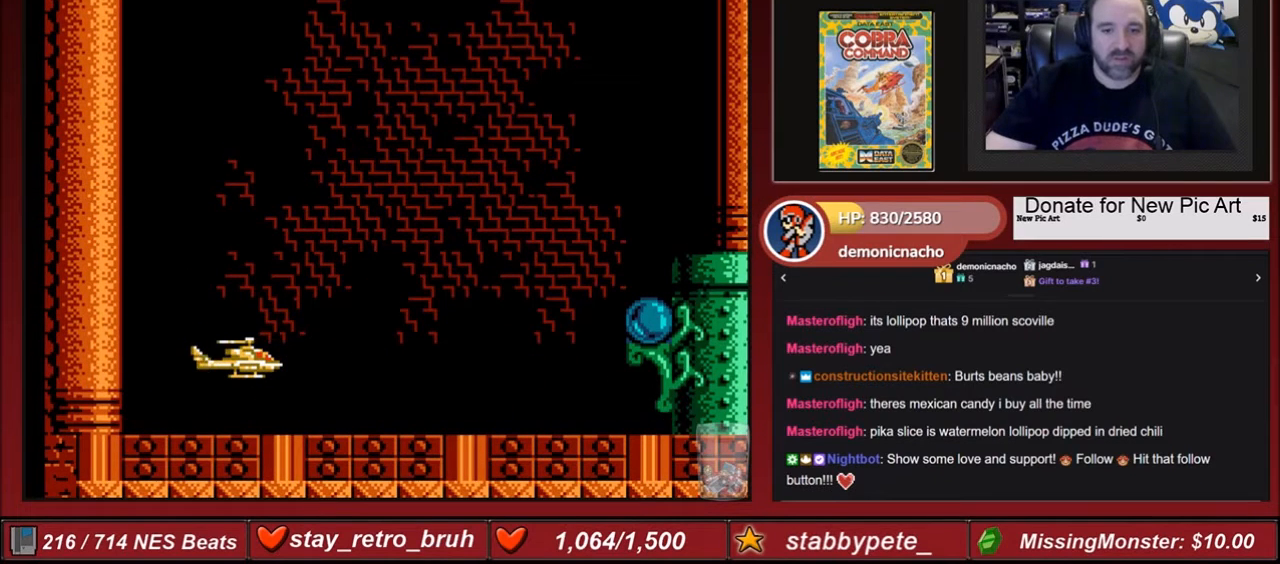
{"buttons": [], "events": [[67, "DPAD_UP", "down"], [100, "DPAD_UP", "up"], [134, "B", "down"], [234, "B", "up"], [267, "B", "down"], [334, "B", "up"], [434, "B", "down"], [501, "B", "up"]]}
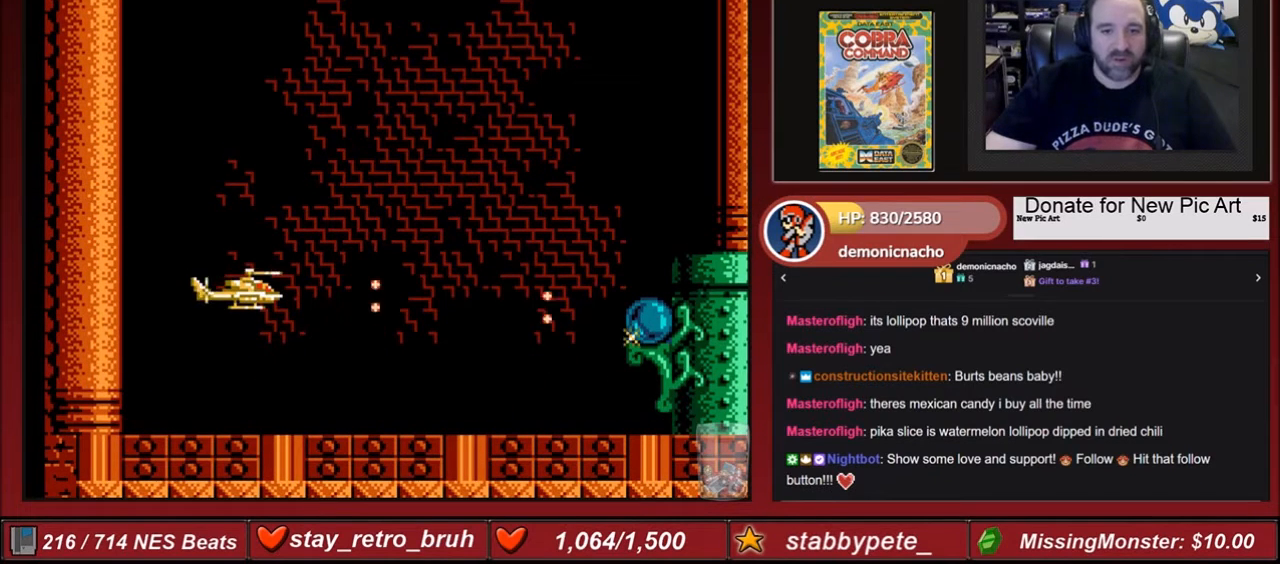
{"buttons": ["A"], "events": [[100, "B", "down"], [233, "B", "up"], [433, "A", "down"]]}
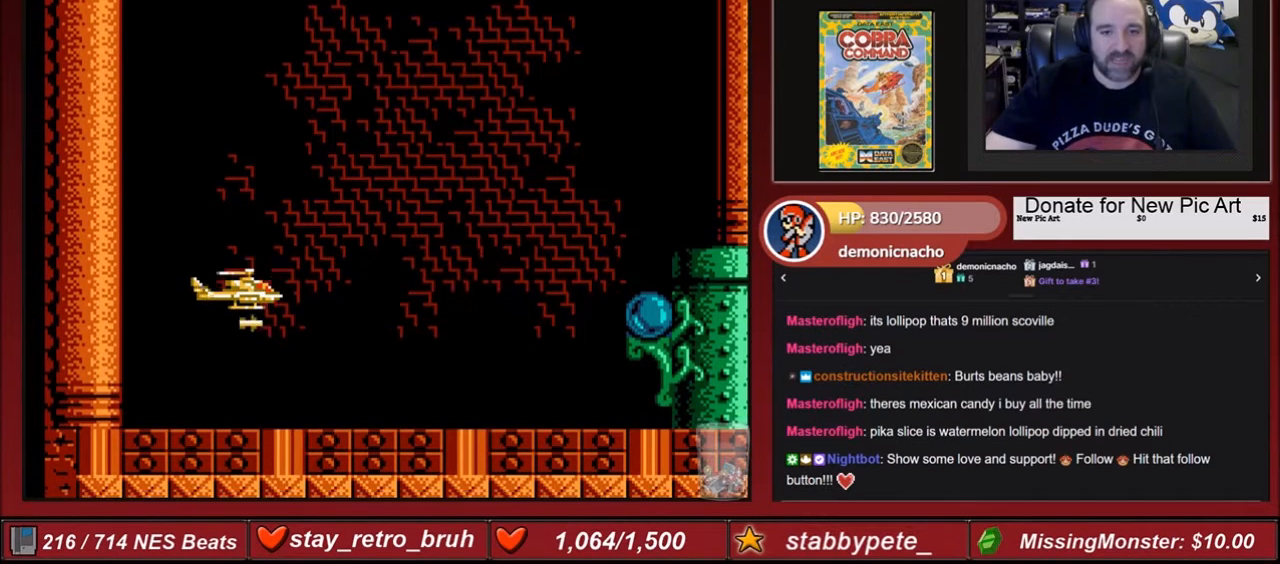
{"buttons": ["A"], "events": [[67, "A", "up"], [100, "A", "down"], [234, "A", "up"], [267, "A", "down"], [400, "A", "up"], [434, "A", "down"]]}
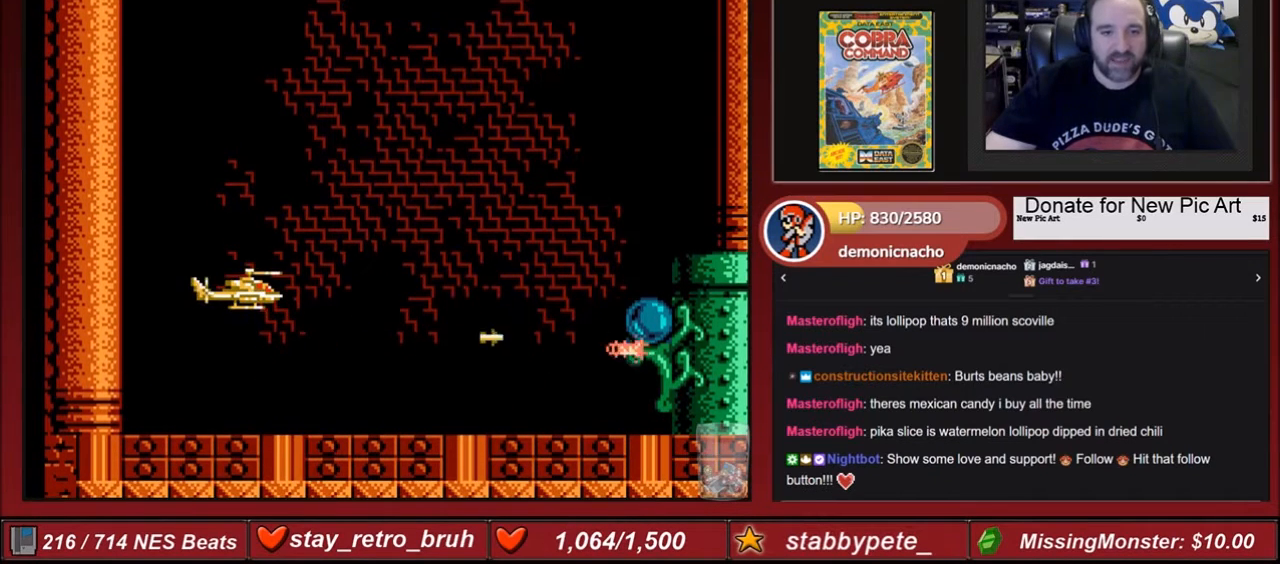
{"buttons": ["A"], "events": [[66, "A", "up"], [133, "A", "down"], [233, "A", "up"], [266, "A", "down"], [400, "A", "up"], [433, "A", "down"]]}
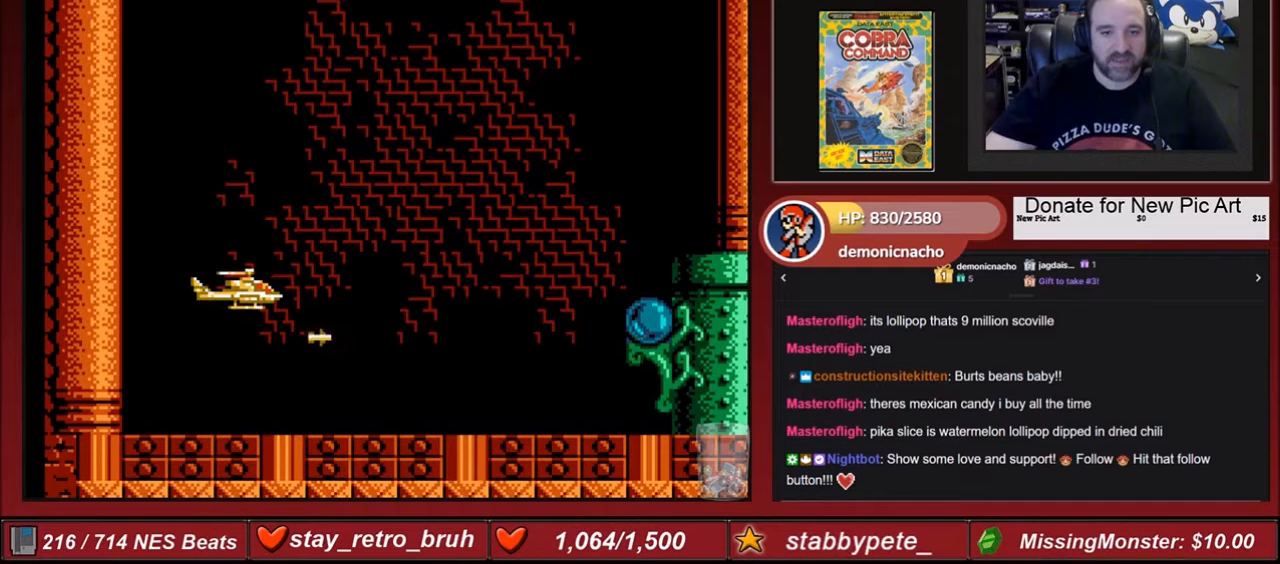
{"buttons": ["B"], "events": [[67, "A", "up"], [134, "B", "down"], [267, "B", "up"], [300, "B", "down"], [434, "B", "up"], [501, "B", "down"]]}
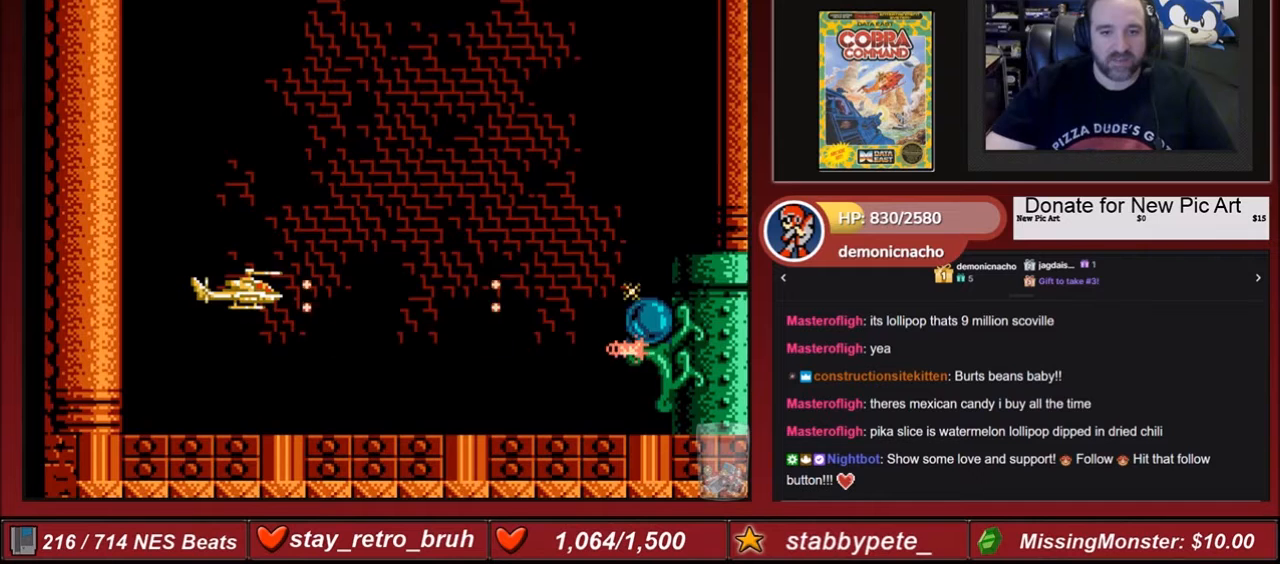
{"buttons": [], "events": [[66, "B", "up"], [233, "B", "down"], [300, "B", "up"], [400, "B", "down"], [467, "B", "up"]]}
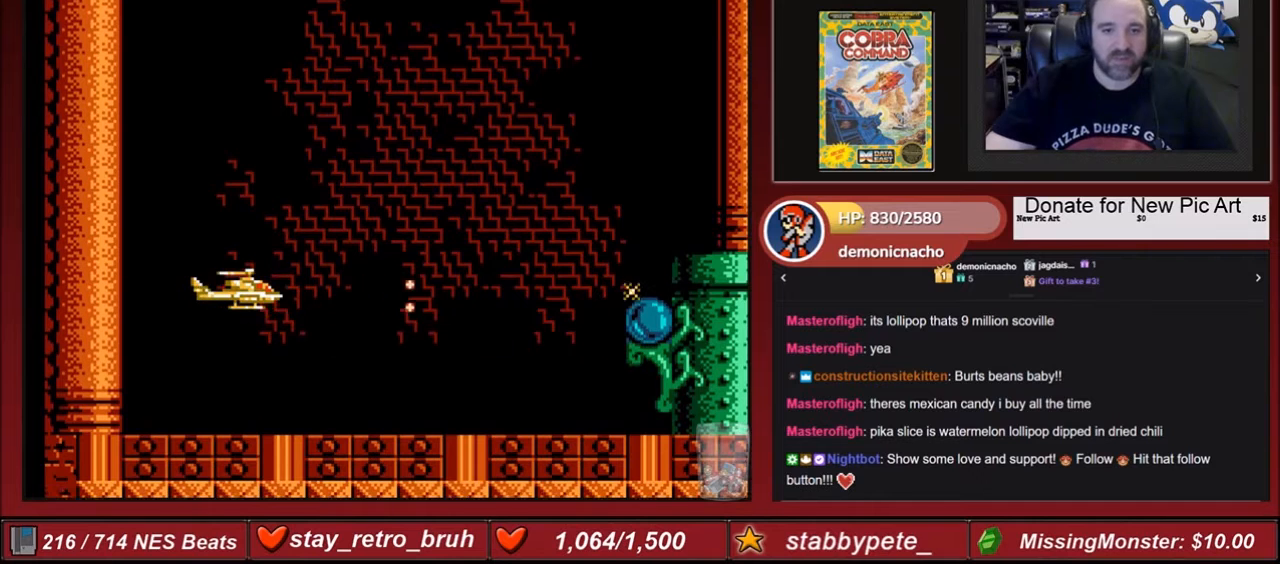
{"buttons": ["B"], "events": [[67, "B", "down"], [234, "B", "up"], [334, "B", "down"], [434, "B", "up"], [501, "B", "down"]]}